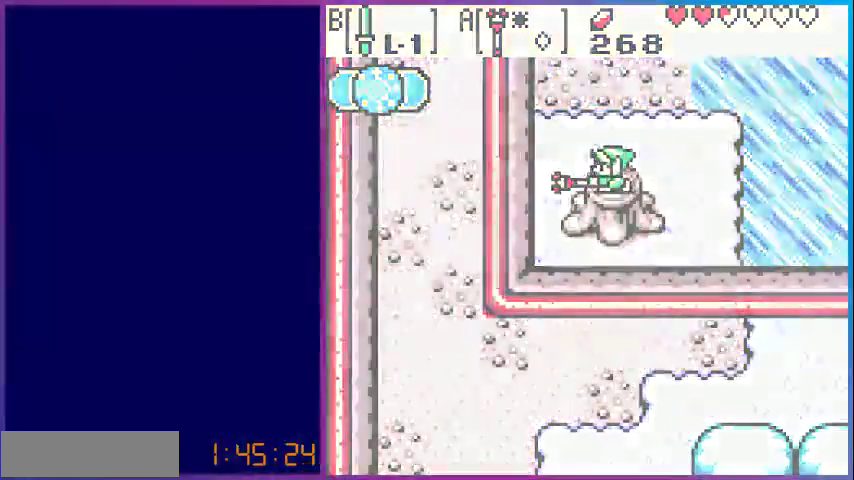
Gameplay with a controller (Nintendo layout); each line is a JSON object with the inputs held at the frame after it. "events" lists button and stick changes between this image and that frame as [ms after this image, input, new state], when the widget could be followed in between. Not read: L3 R3.
{"buttons": ["DPAD_UP"], "events": [[33, "DPAD_UP", "down"]]}
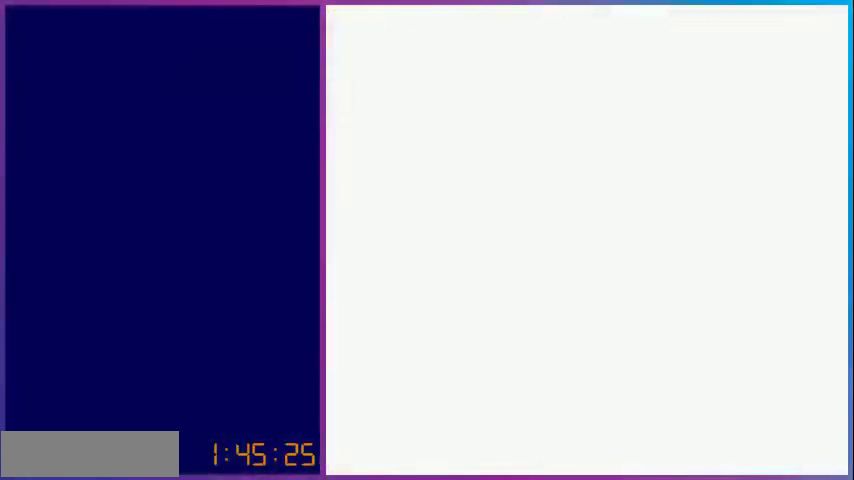
{"buttons": ["DPAD_UP"], "events": []}
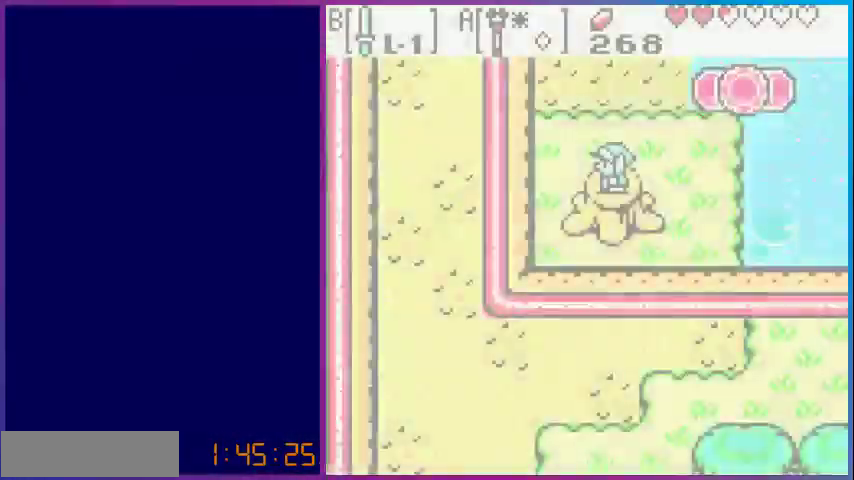
{"buttons": ["DPAD_UP"], "events": []}
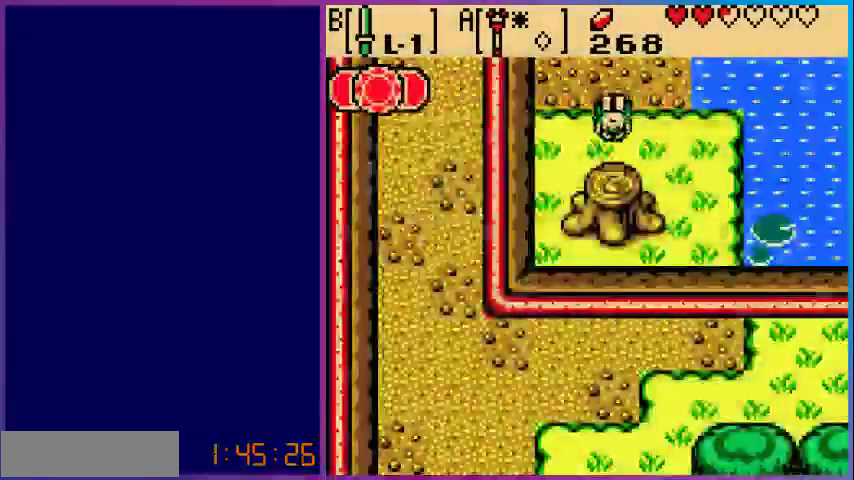
{"buttons": ["DPAD_UP"], "events": []}
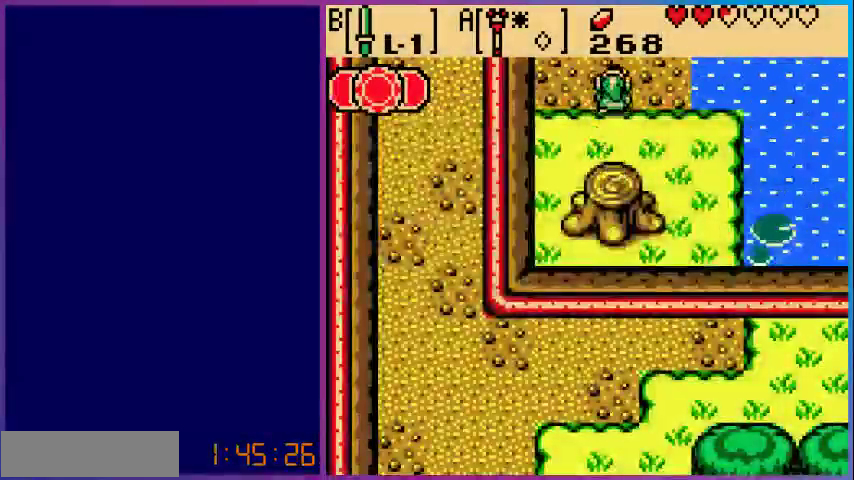
{"buttons": [], "events": [[400, "DPAD_UP", "up"]]}
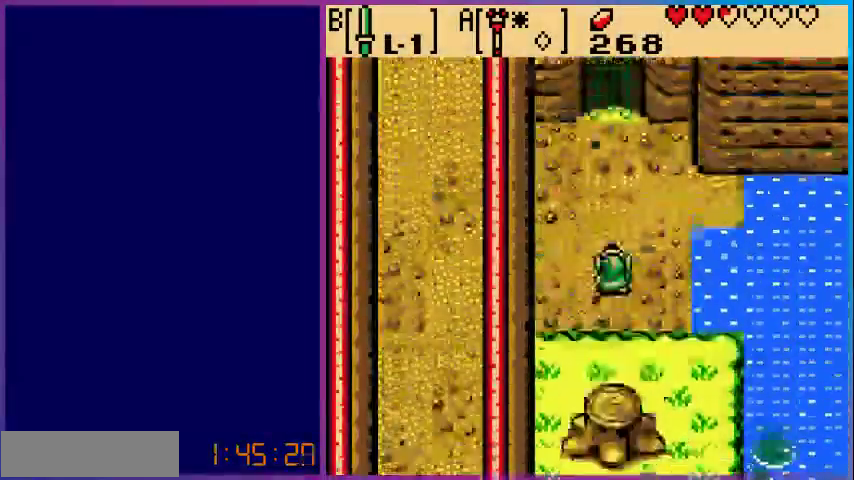
{"buttons": ["DPAD_UP"], "events": [[100, "DPAD_LEFT", "down"], [167, "DPAD_UP", "down"], [267, "DPAD_LEFT", "up"]]}
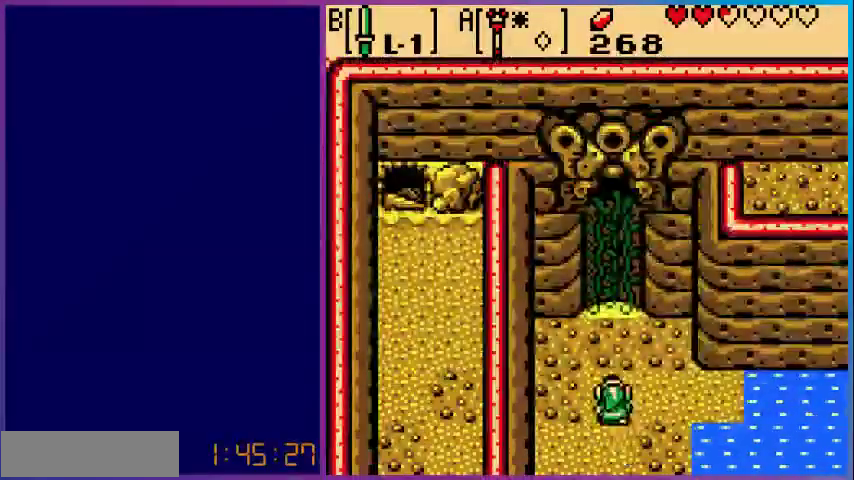
{"buttons": ["DPAD_UP"], "events": []}
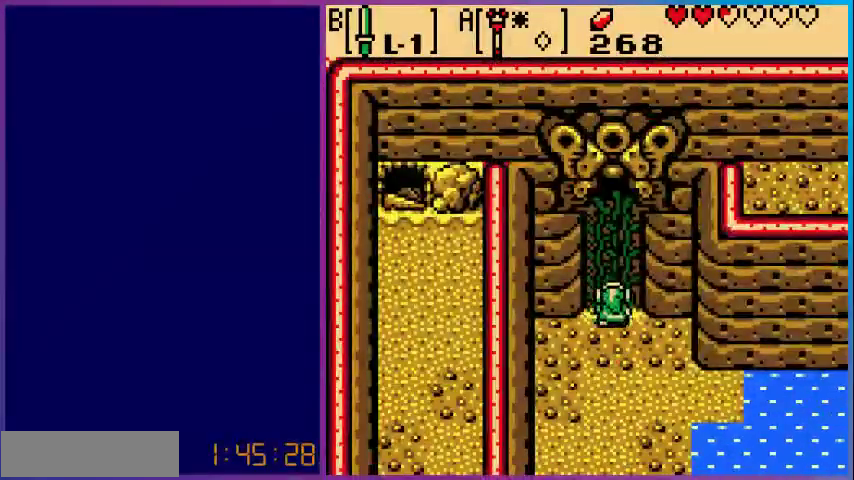
{"buttons": ["DPAD_UP"], "events": []}
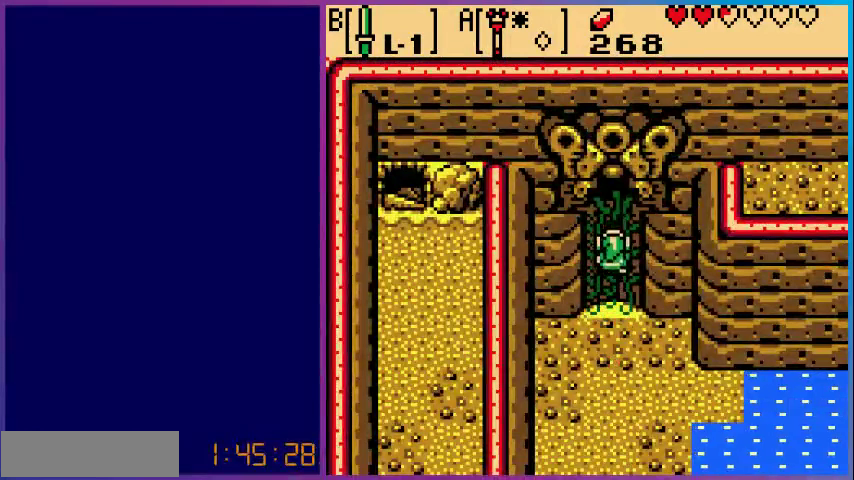
{"buttons": ["DPAD_UP"], "events": []}
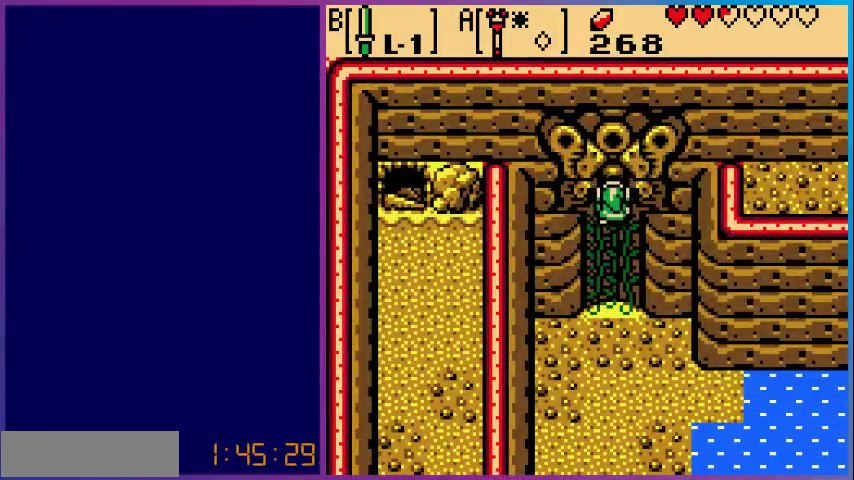
{"buttons": [], "events": [[500, "DPAD_UP", "up"]]}
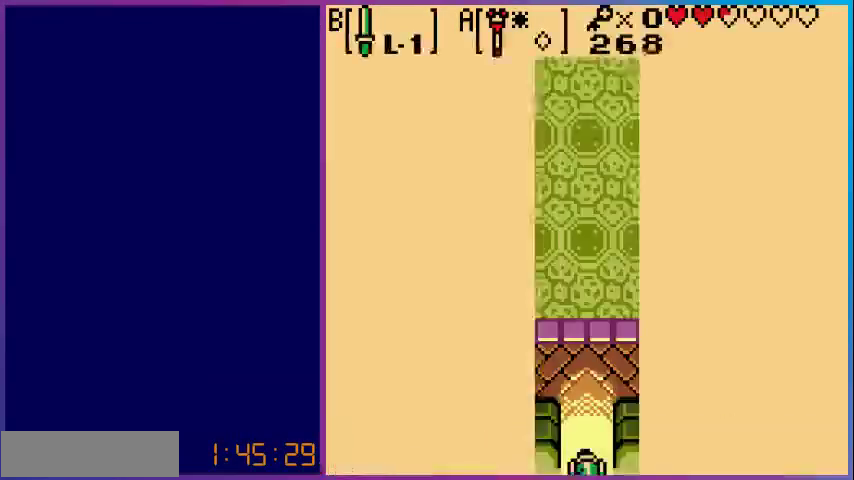
{"buttons": [], "events": []}
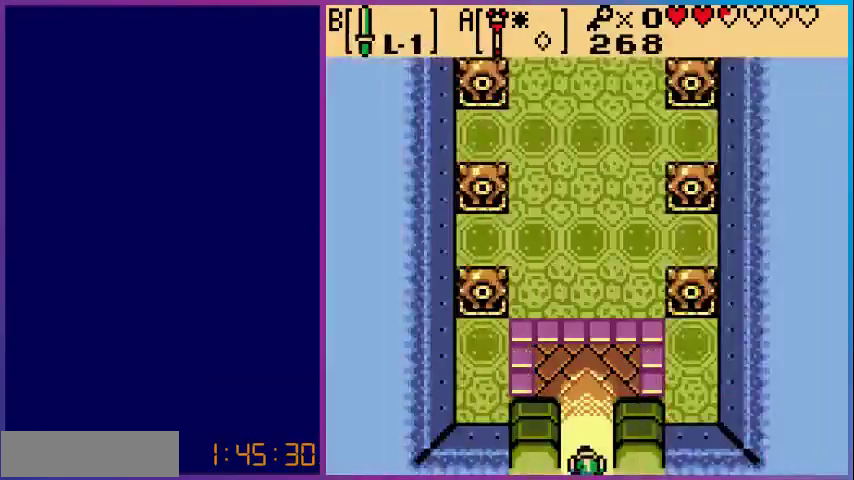
{"buttons": ["DPAD_UP"], "events": [[167, "DPAD_UP", "down"]]}
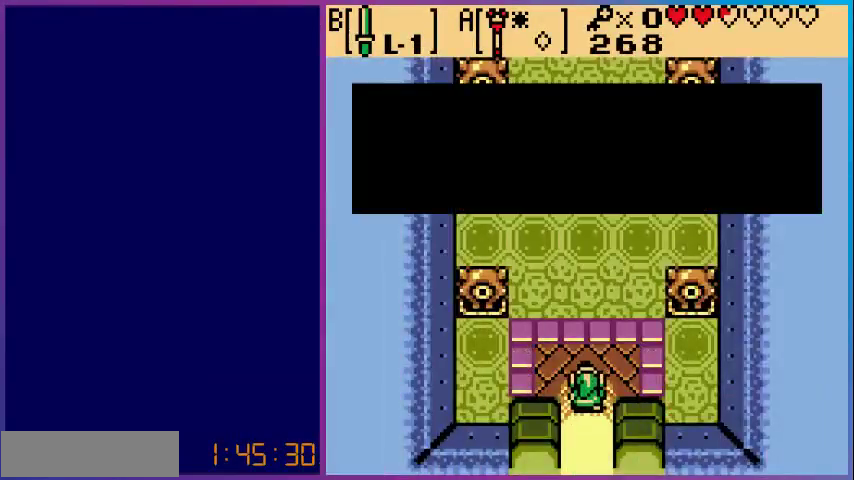
{"buttons": [], "events": [[433, "DPAD_UP", "up"]]}
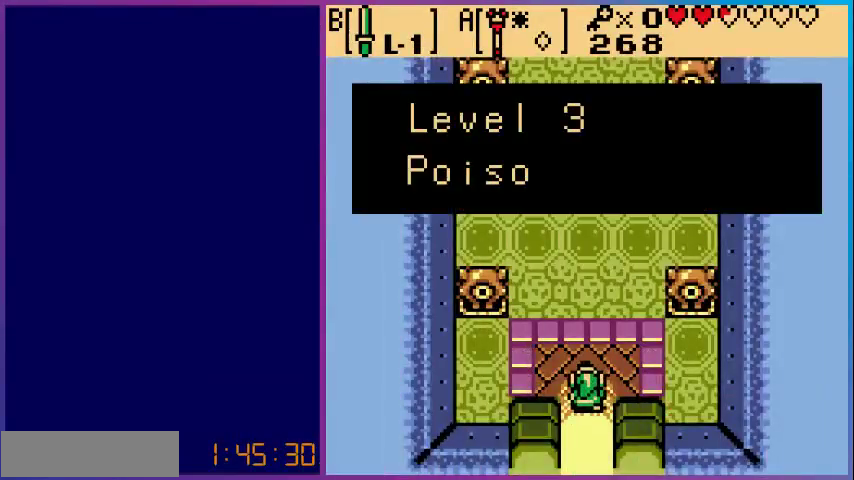
{"buttons": [], "events": [[300, "A", "down"], [467, "A", "up"]]}
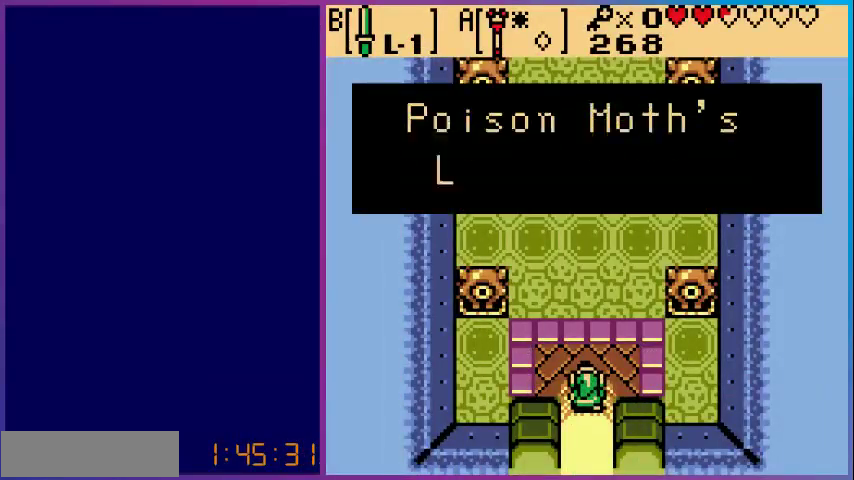
{"buttons": ["A"], "events": [[467, "A", "down"]]}
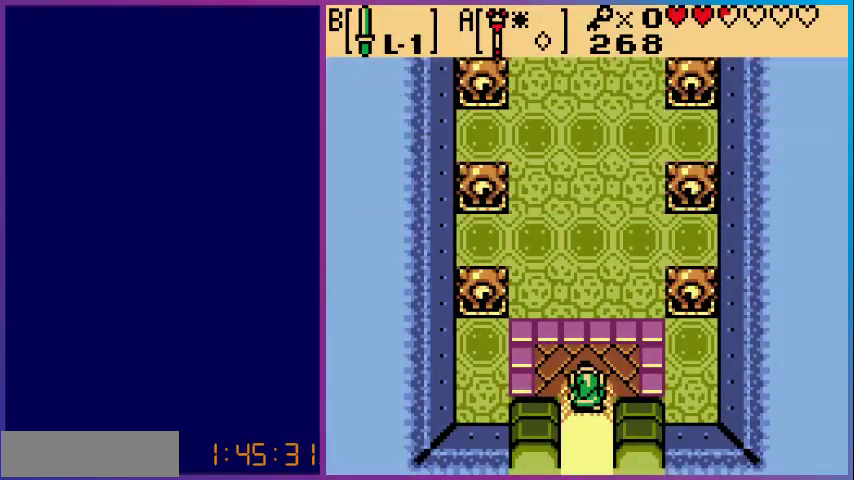
{"buttons": ["DPAD_UP"], "events": [[100, "A", "up"], [300, "DPAD_UP", "down"]]}
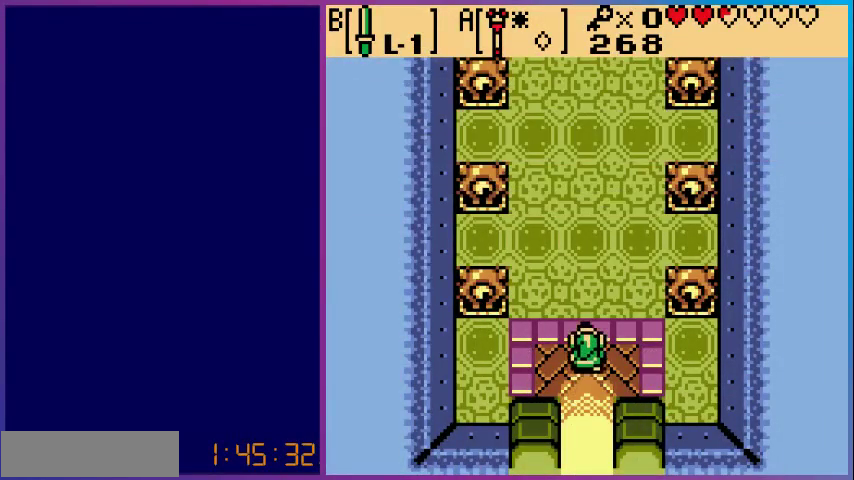
{"buttons": ["DPAD_UP"], "events": [[200, "DPAD_UP", "up"], [333, "DPAD_UP", "down"]]}
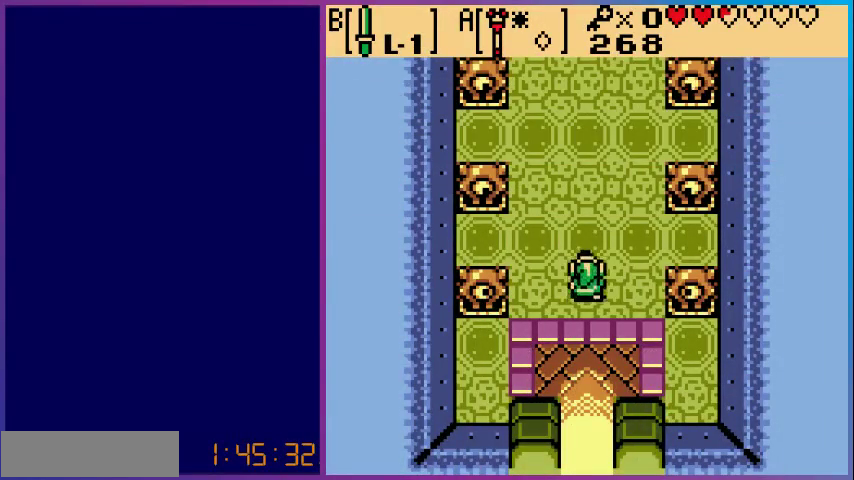
{"buttons": ["DPAD_UP"], "events": []}
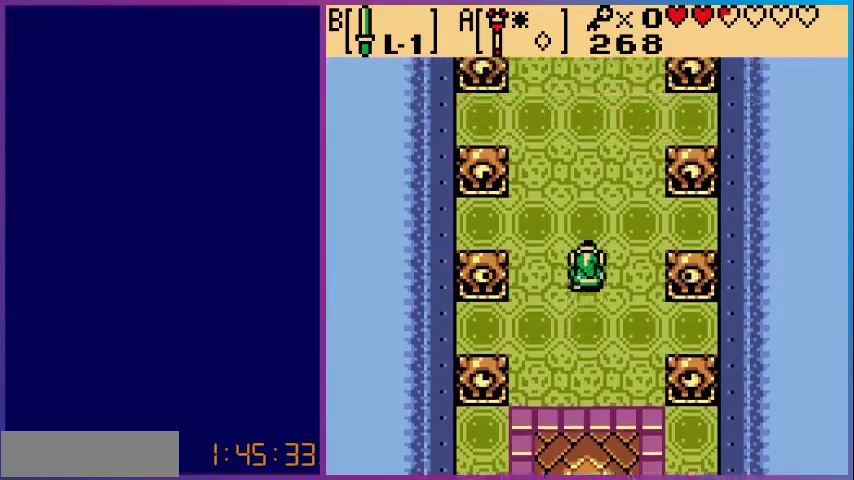
{"buttons": ["DPAD_UP"], "events": []}
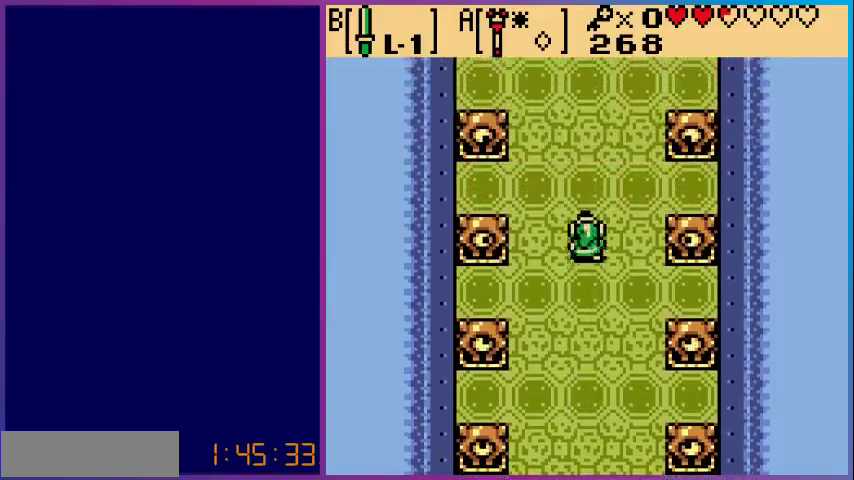
{"buttons": ["DPAD_UP"], "events": []}
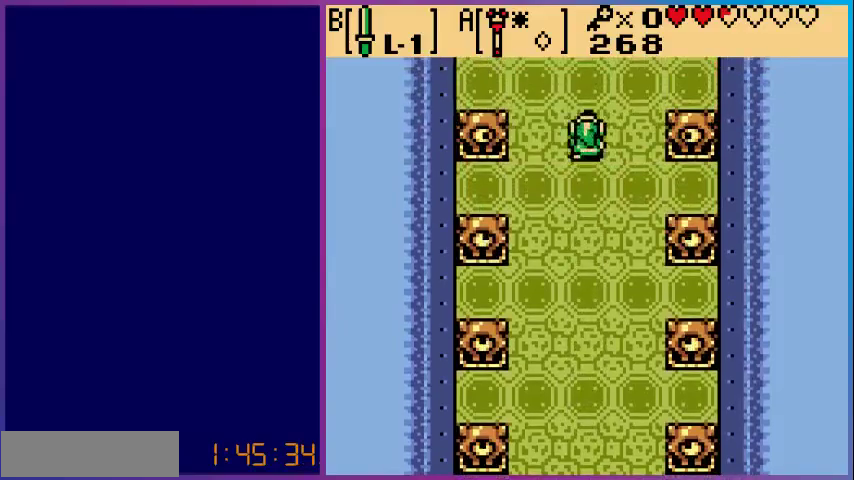
{"buttons": ["DPAD_UP"], "events": []}
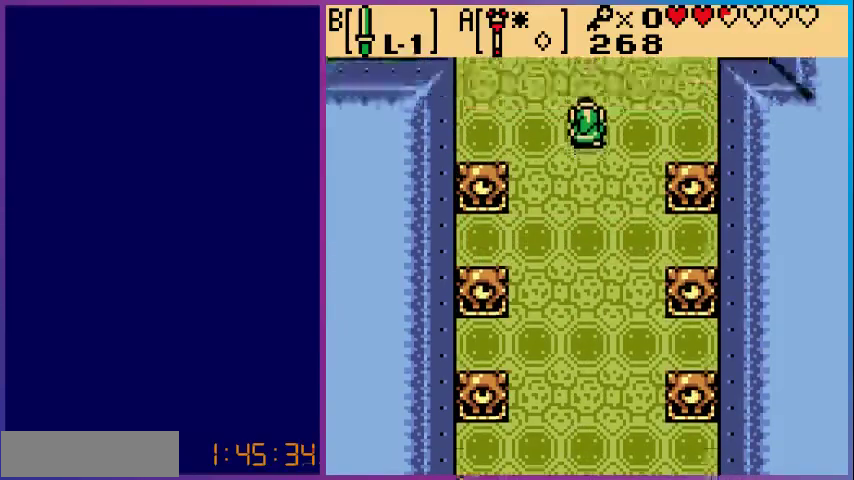
{"buttons": ["DPAD_UP"], "events": [[167, "DPAD_UP", "up"], [500, "DPAD_UP", "down"]]}
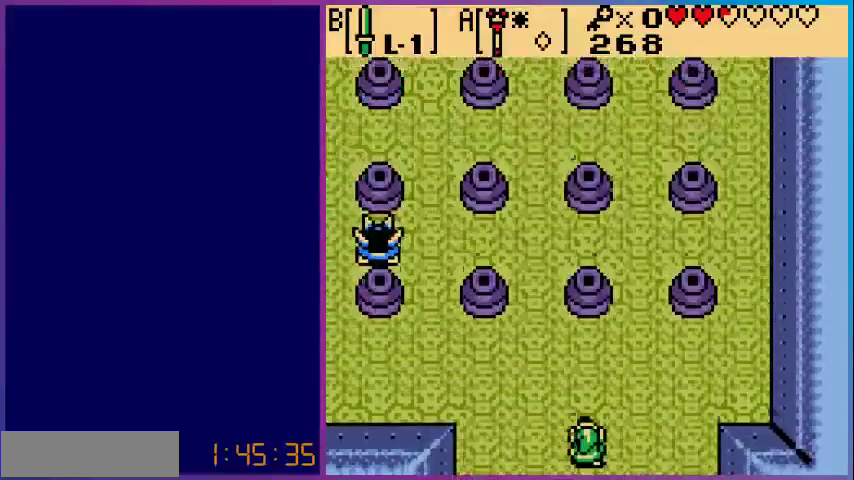
{"buttons": ["DPAD_LEFT"], "events": [[233, "DPAD_LEFT", "down"], [300, "DPAD_UP", "up"]]}
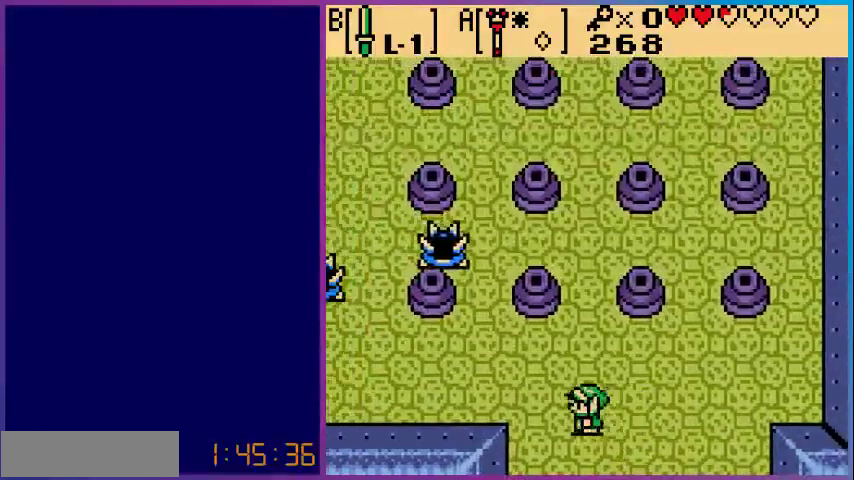
{"buttons": [], "events": [[133, "DPAD_UP", "down"], [200, "DPAD_LEFT", "up"], [333, "DPAD_UP", "up"], [400, "START", "down"], [467, "START", "up"]]}
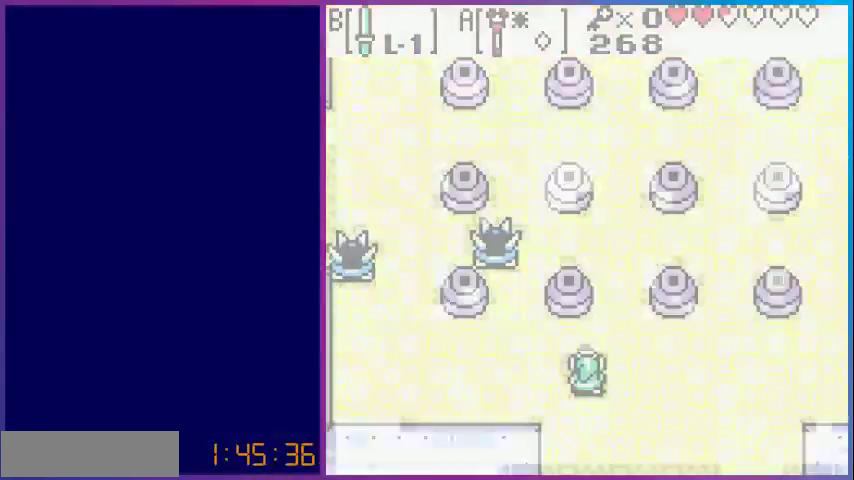
{"buttons": [], "events": []}
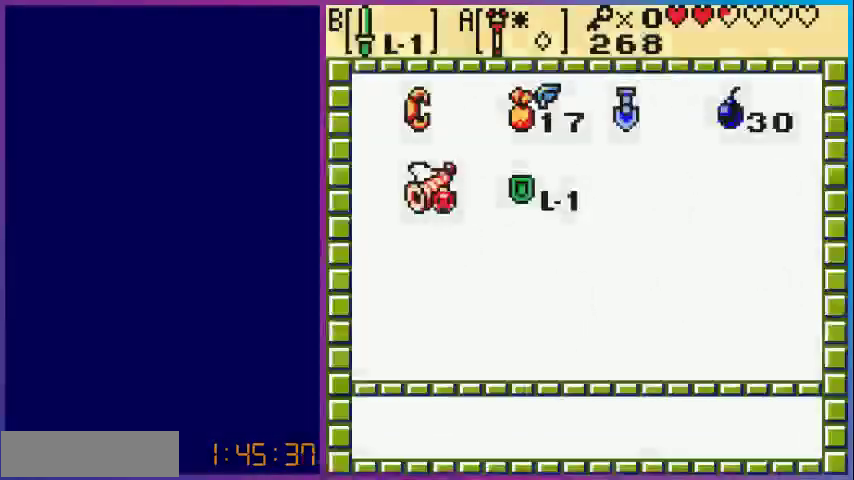
{"buttons": ["DPAD_DOWN"], "events": [[400, "DPAD_RIGHT", "down"], [500, "DPAD_DOWN", "down"], [500, "DPAD_RIGHT", "up"]]}
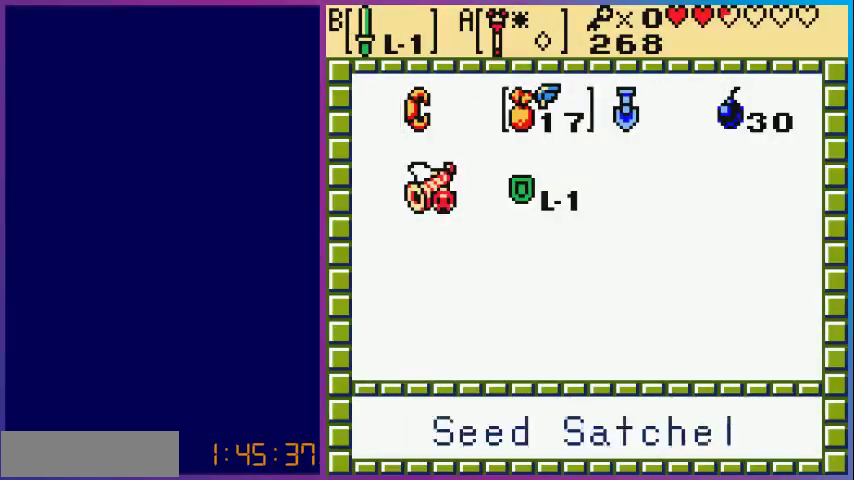
{"buttons": [], "events": [[133, "A", "down"], [167, "DPAD_DOWN", "up"], [267, "A", "up"]]}
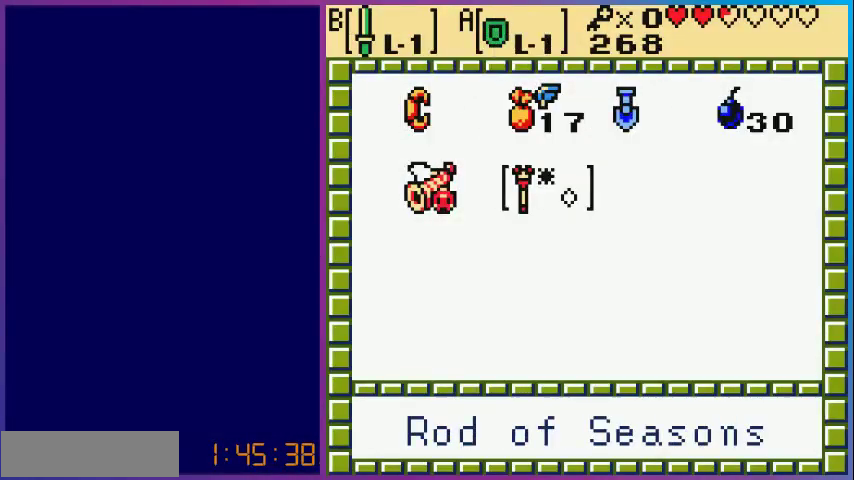
{"buttons": [], "events": []}
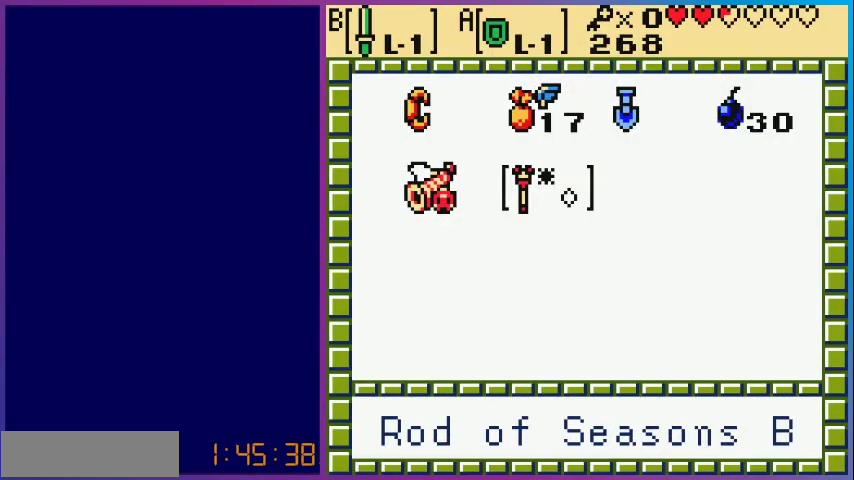
{"buttons": [], "events": []}
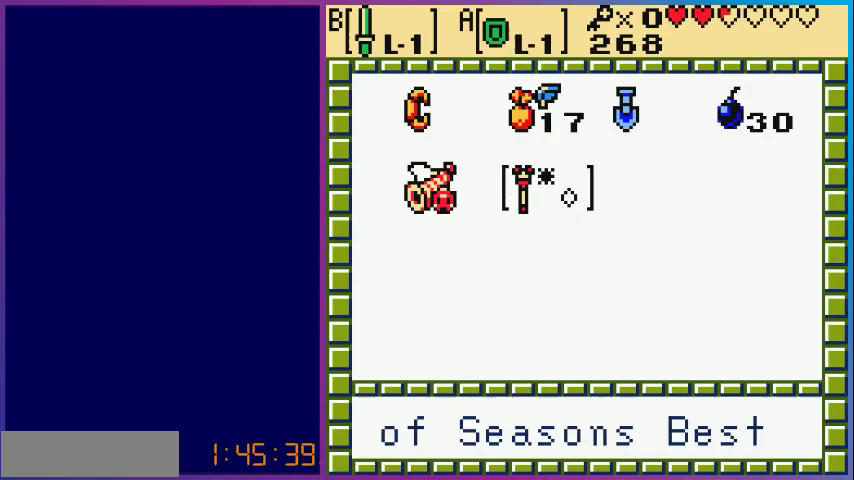
{"buttons": [], "events": [[367, "START", "down"], [467, "START", "up"]]}